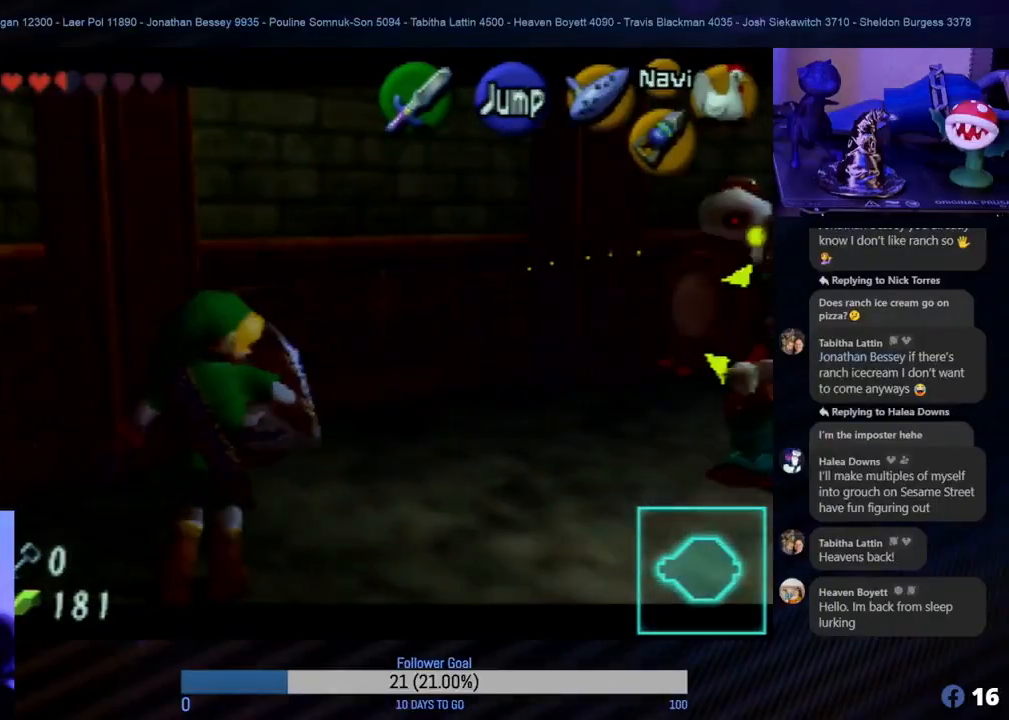
Gameplay with a controller (Nintendo layout); each line is a JSON object with the inputs held at the frame after it. "events" lists button and stick changes between this image and that frame as [ms after this image, input, new state], when the widget could be followed in between. Not read: L1 L3 R3.
{"buttons": ["R1", "Z"], "left_stick": "down-right", "events": []}
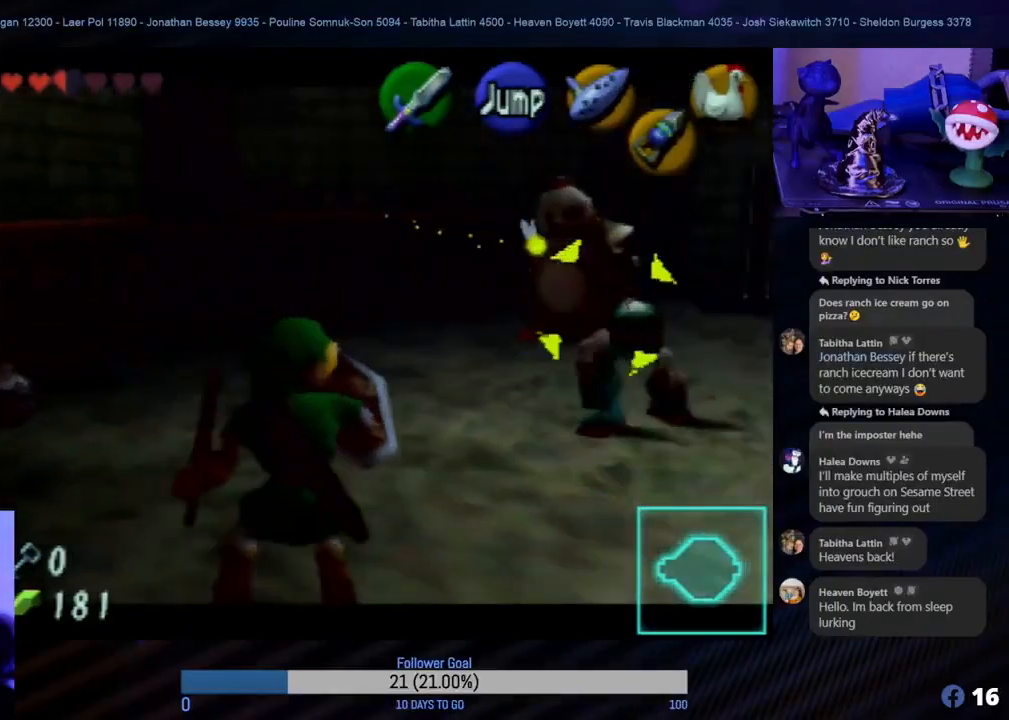
{"buttons": ["R1", "Z"], "left_stick": "right", "events": [[217, "left_stick", "right"]]}
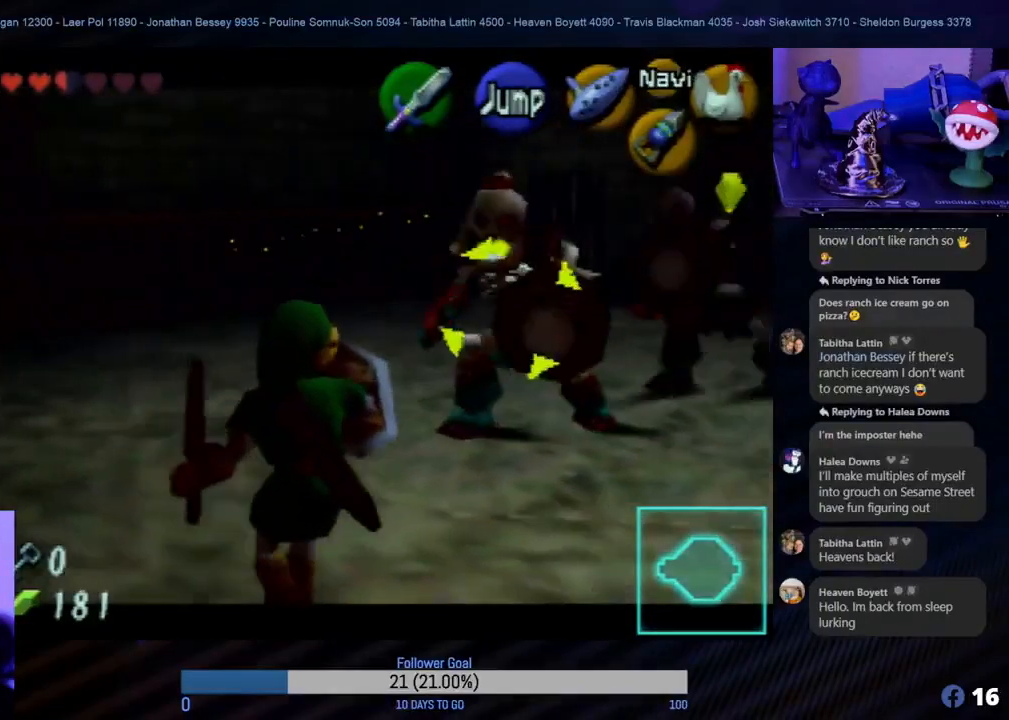
{"buttons": ["R1", "Z"], "left_stick": "right", "events": []}
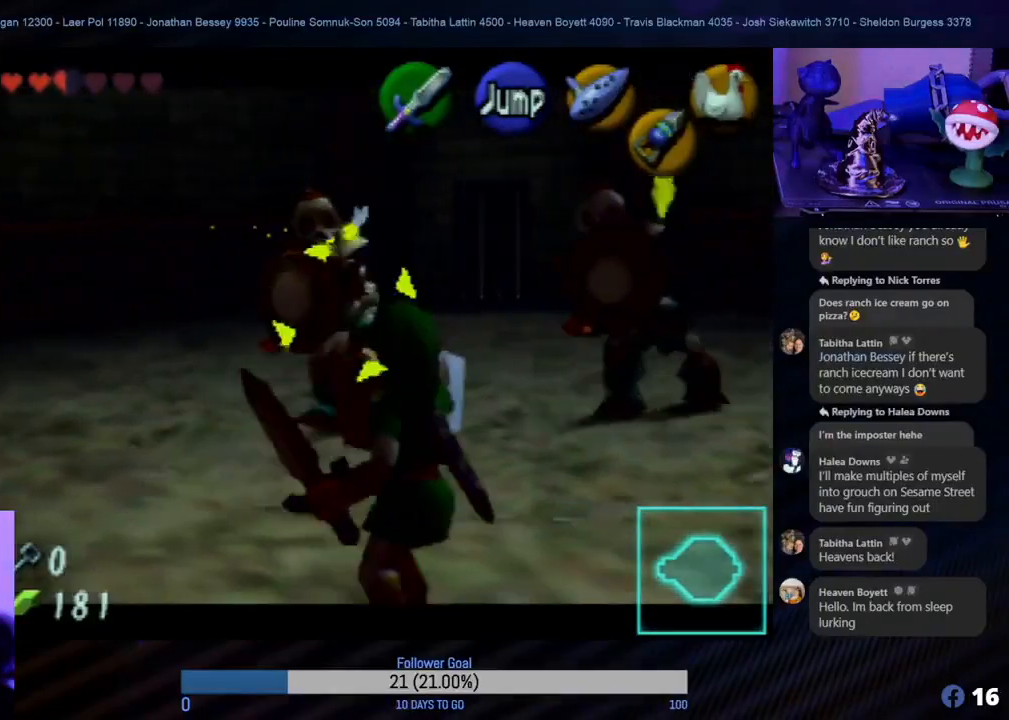
{"buttons": ["R1", "Z"], "left_stick": "up", "events": [[467, "left_stick", "up"]]}
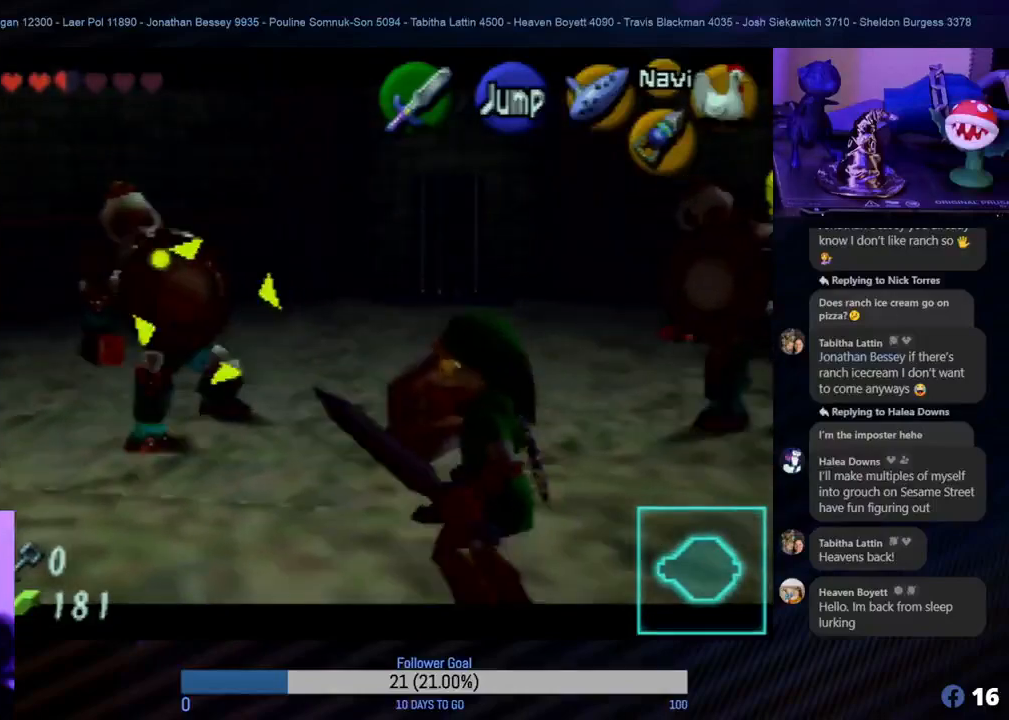
{"buttons": ["R1", "Z"], "left_stick": "left", "events": [[17, "left_stick", "up-left"], [183, "A", "down"], [300, "left_stick", "left"], [333, "A", "up"], [400, "A", "down"], [500, "A", "up"]]}
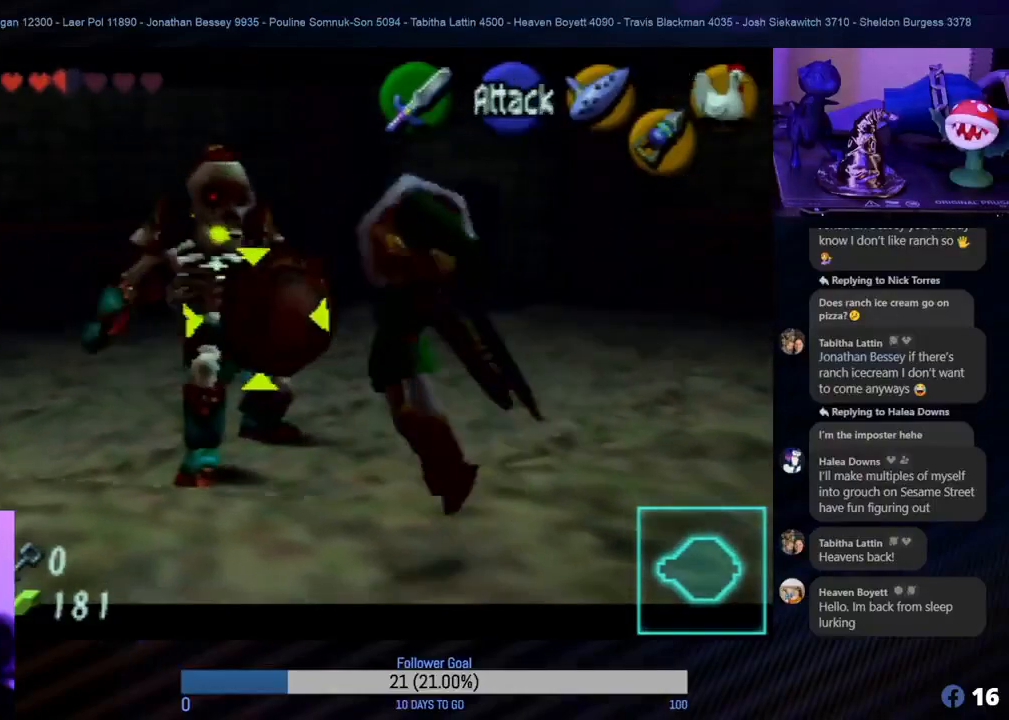
{"buttons": ["A", "R1", "Z"], "left_stick": "up-left", "events": [[83, "A", "down"], [117, "left_stick", "up-left"], [200, "A", "up"], [300, "A", "down"], [400, "A", "up"], [450, "A", "down"]]}
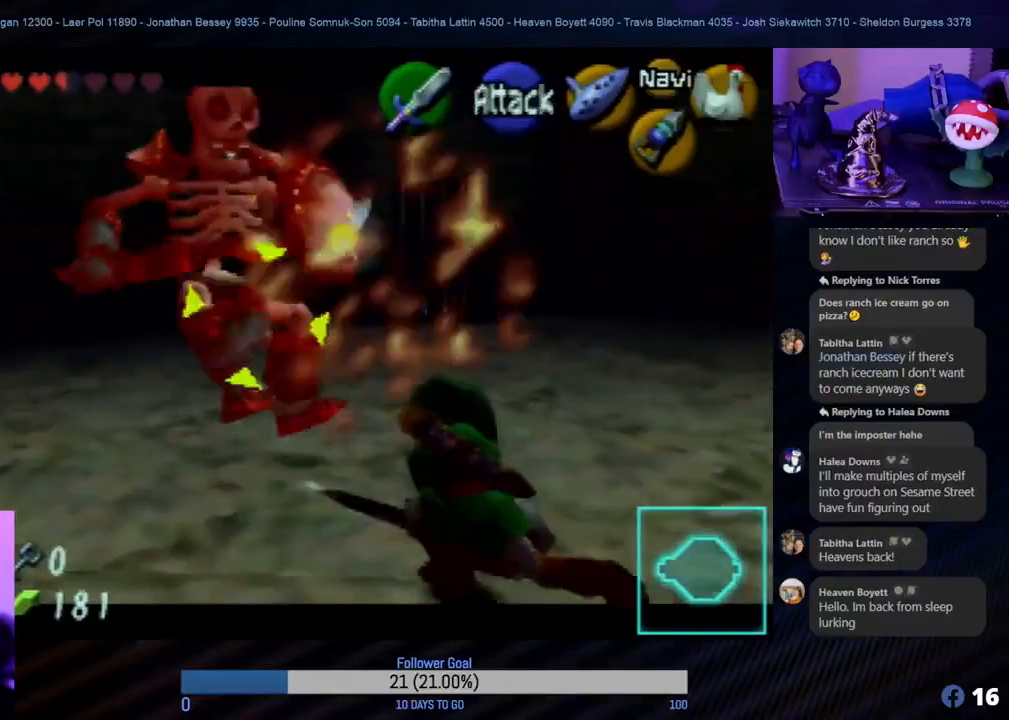
{"buttons": ["R1", "Z"], "left_stick": "up-left", "events": [[17, "A", "up"], [83, "A", "down"], [167, "A", "up"], [250, "A", "down"], [317, "A", "up"], [400, "A", "down"], [450, "A", "up"]]}
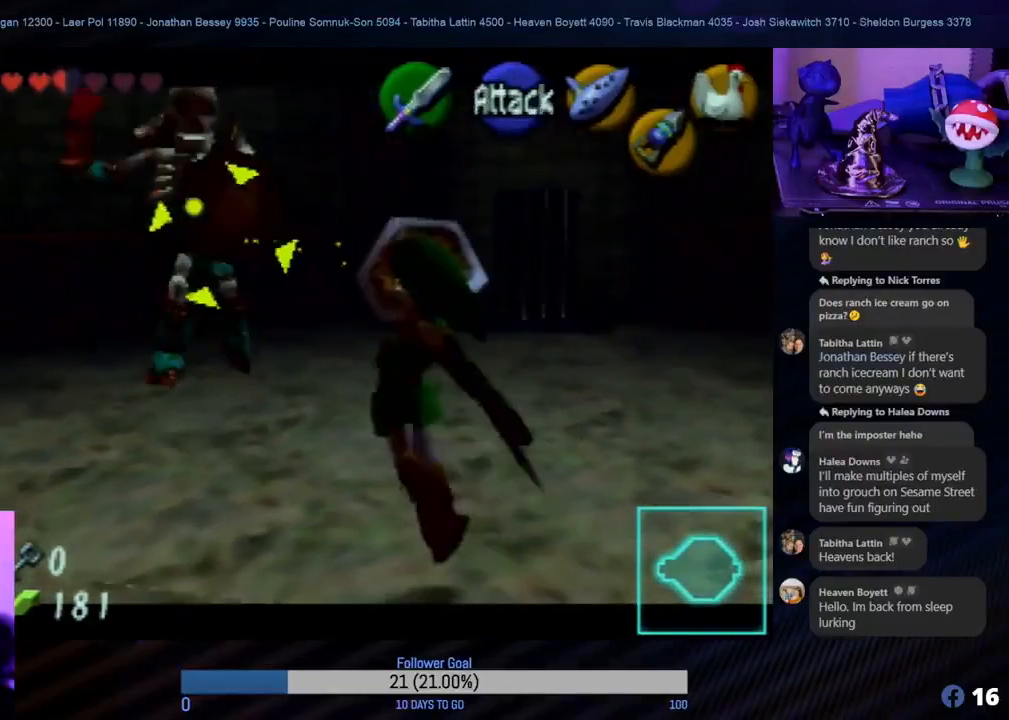
{"buttons": ["A", "R1", "Z"], "left_stick": "up-left", "events": [[17, "A", "down"], [117, "A", "up"], [200, "A", "down"], [317, "A", "up"], [417, "A", "down"]]}
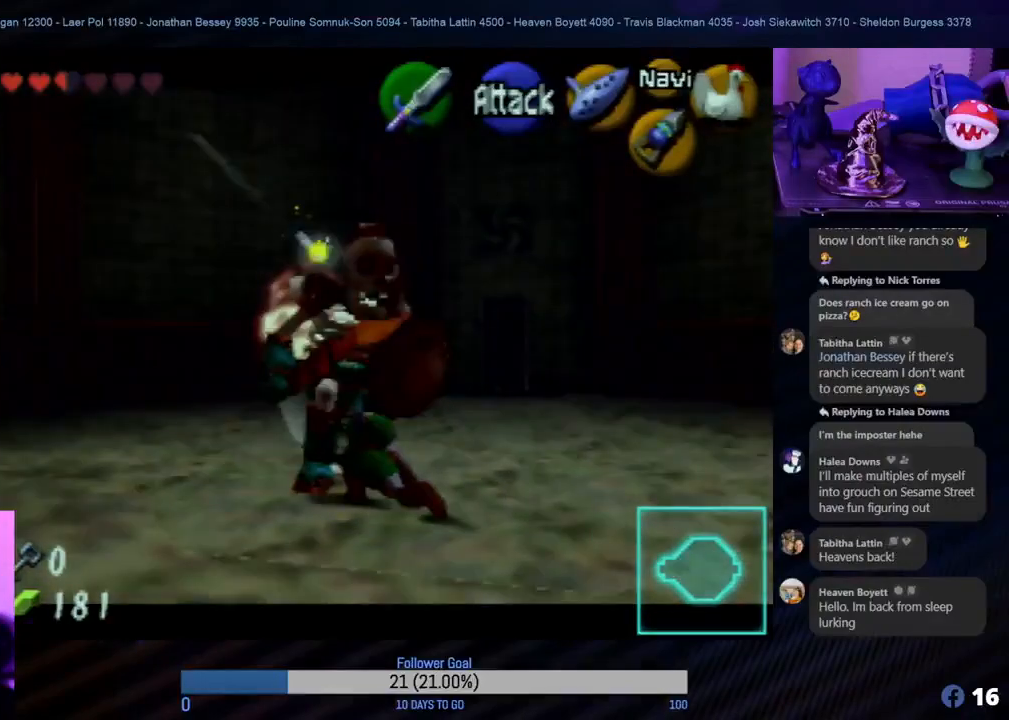
{"buttons": ["R1", "Z"], "left_stick": "up-left", "events": [[17, "A", "up"], [167, "A", "down"], [250, "A", "up"]]}
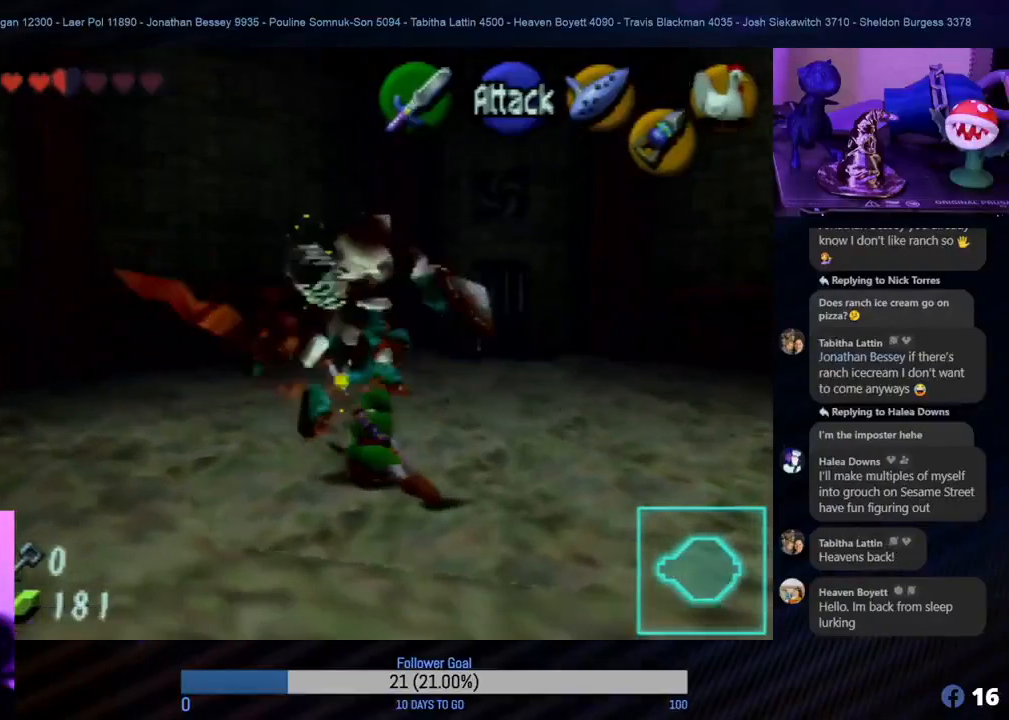
{"buttons": [], "left_stick": "right", "events": [[50, "left_stick", "center"], [150, "R1", "up"], [200, "Z", "up"], [200, "left_stick", "down-right"], [267, "left_stick", "right"]]}
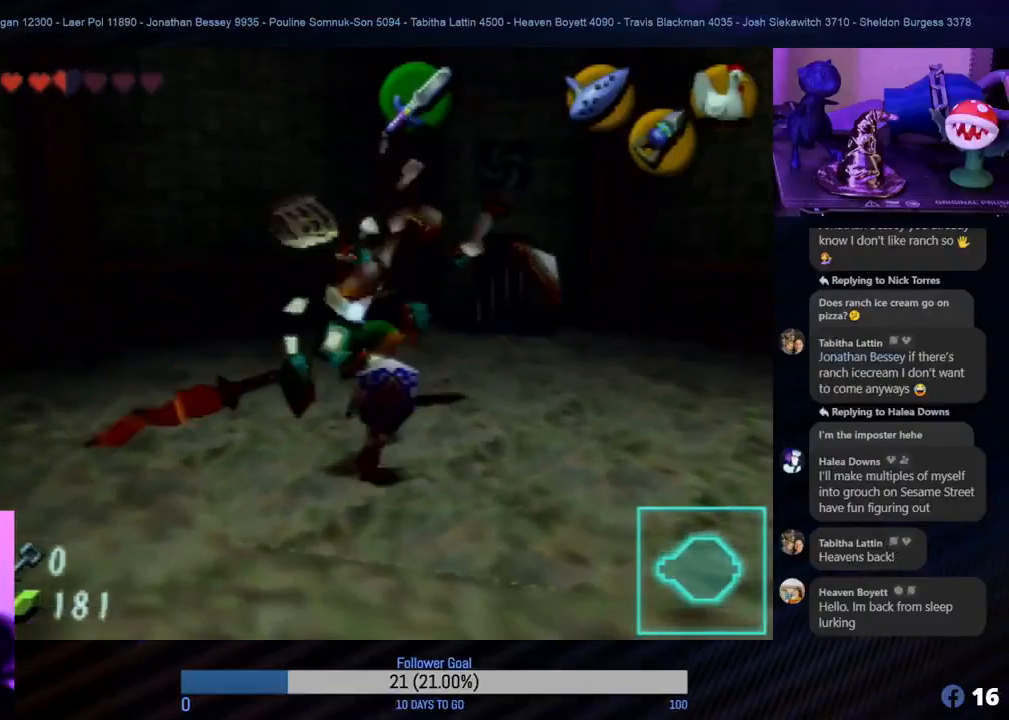
{"buttons": ["R1", "Z"], "left_stick": "center", "events": [[200, "Z", "down"], [250, "R1", "down"], [317, "left_stick", "center"]]}
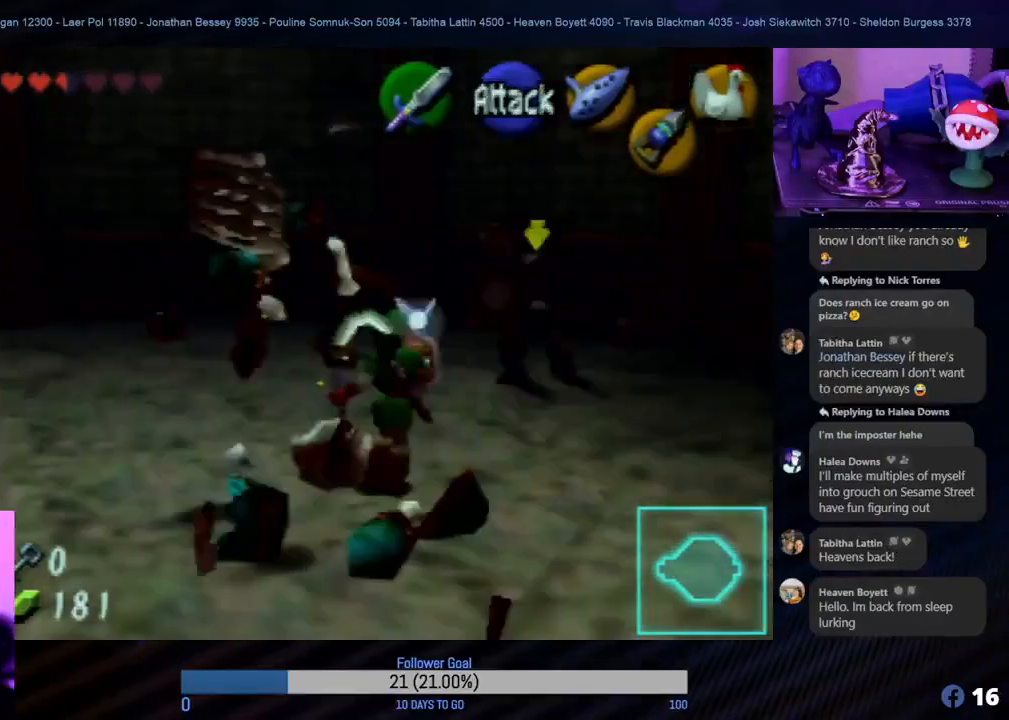
{"buttons": ["A", "R1", "Z"], "left_stick": "up-left", "events": [[83, "left_stick", "up-right"], [250, "left_stick", "up"], [433, "A", "down"], [433, "left_stick", "up-left"]]}
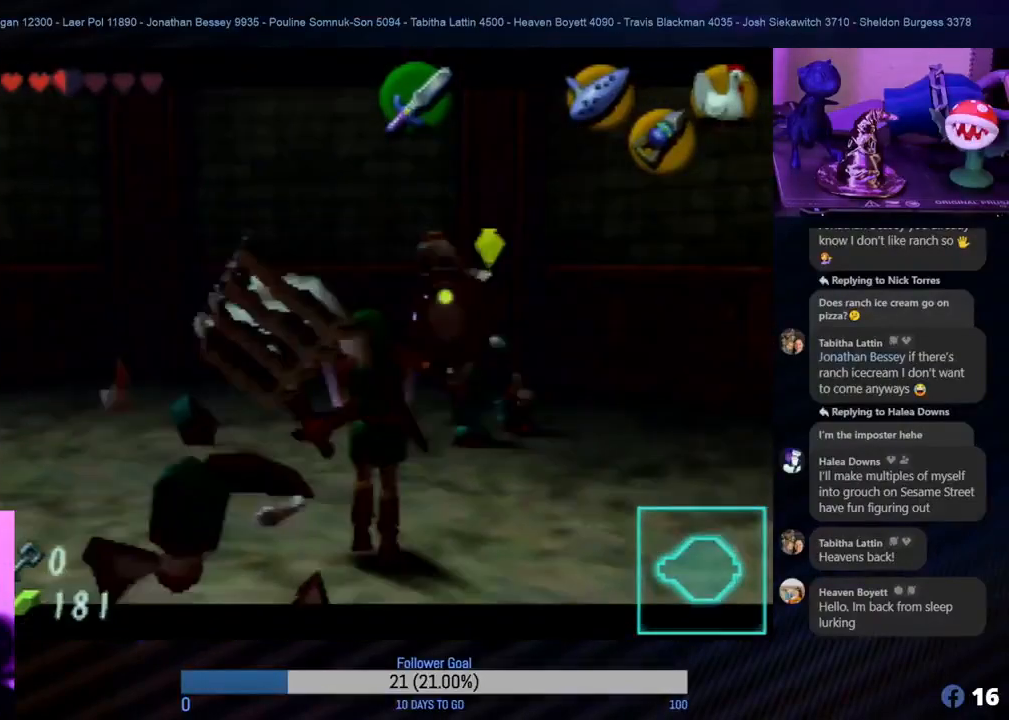
{"buttons": ["R1", "Z"], "left_stick": "right", "events": [[83, "A", "up"], [100, "left_stick", "up"], [133, "A", "down"], [200, "A", "up"], [283, "A", "down"], [283, "left_stick", "up-right"], [333, "A", "up"], [417, "A", "down"], [417, "left_stick", "right"], [500, "A", "up"]]}
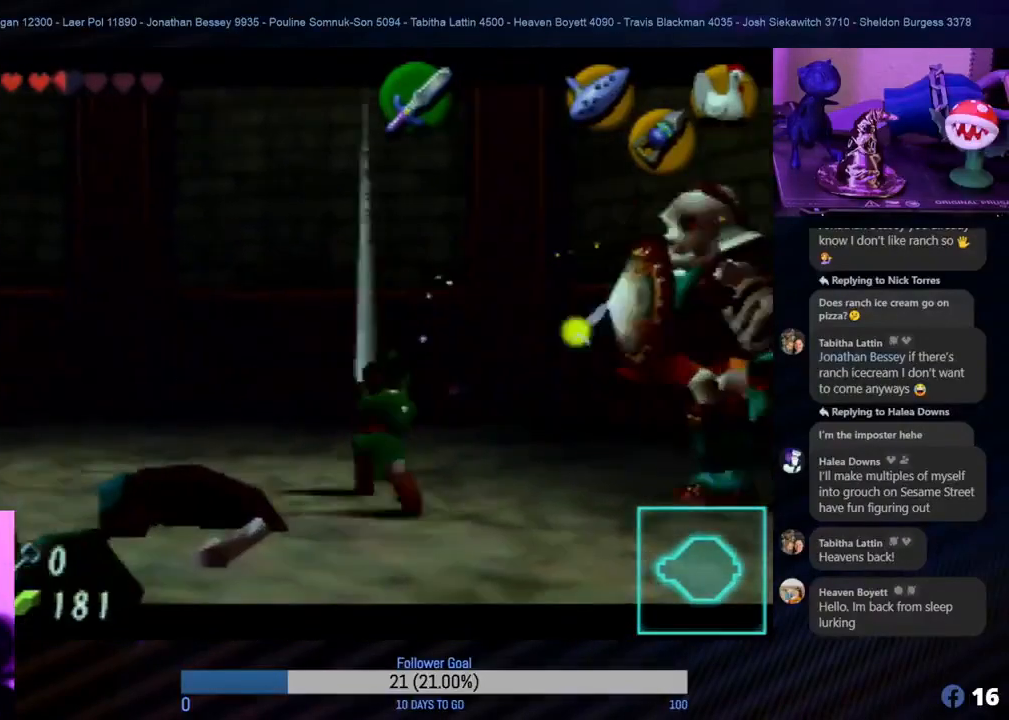
{"buttons": [], "left_stick": "right", "events": [[83, "left_stick", "center"], [100, "R1", "up"], [167, "Z", "up"], [267, "left_stick", "right"]]}
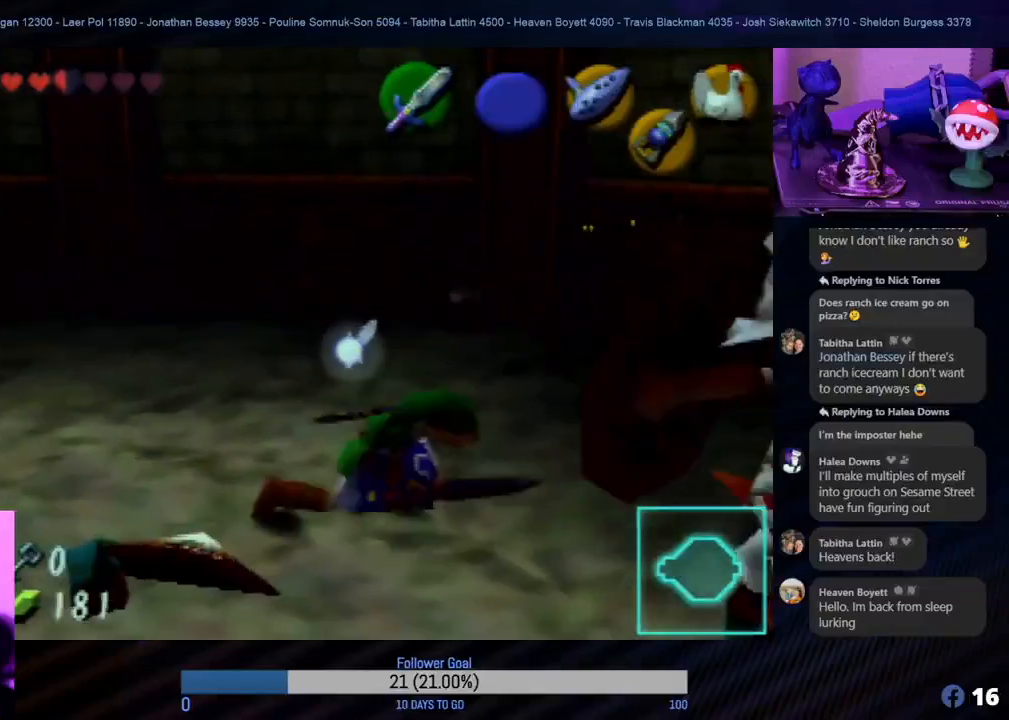
{"buttons": ["A", "R1", "Z"], "left_stick": "down", "events": [[83, "Z", "down"], [133, "R1", "down"], [183, "left_stick", "center"], [367, "left_stick", "down"], [433, "A", "down"]]}
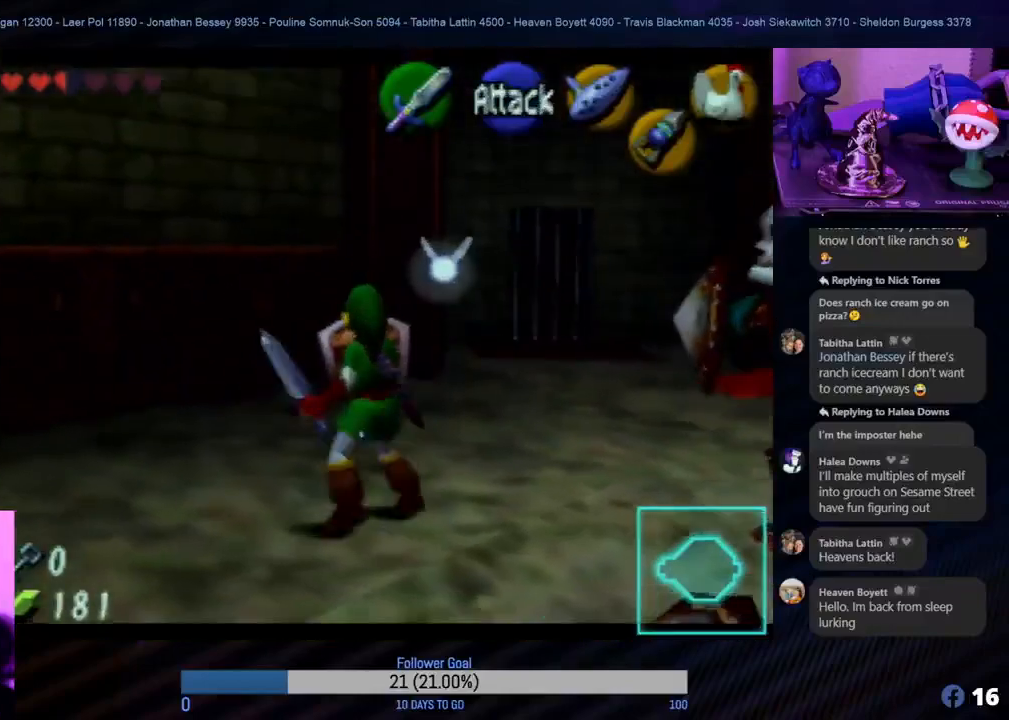
{"buttons": ["R1", "Z"], "left_stick": "right", "events": [[100, "A", "up"], [133, "A", "down"], [200, "A", "up"], [217, "left_stick", "right"], [283, "A", "down"], [333, "A", "up"], [400, "A", "down"], [467, "A", "up"]]}
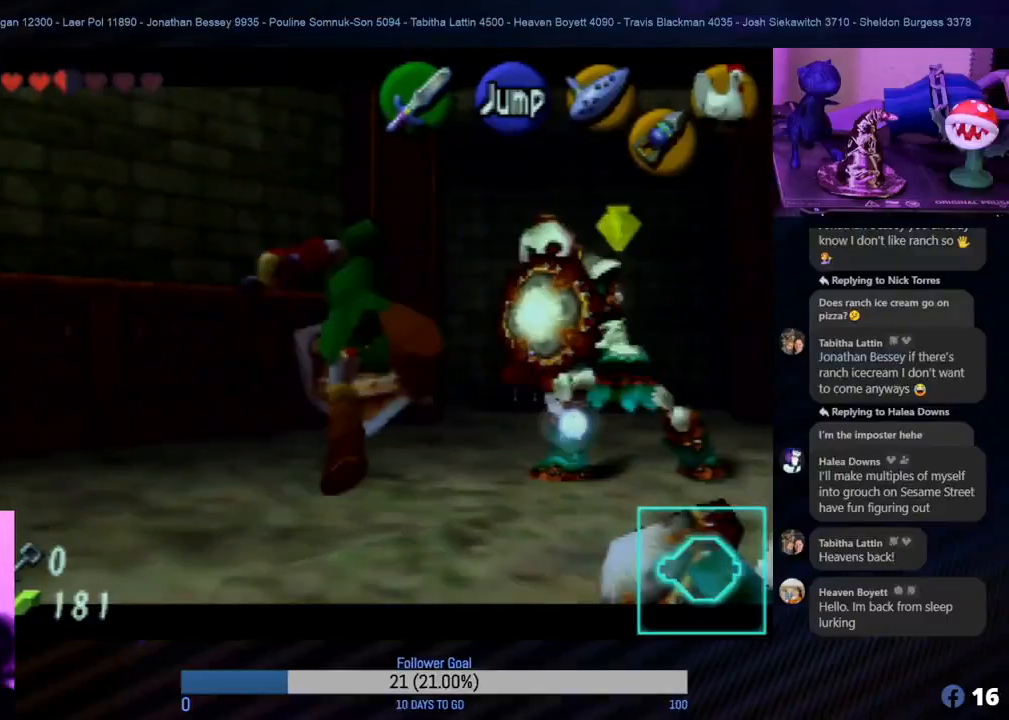
{"buttons": ["R1", "Z"], "left_stick": "center", "events": [[17, "left_stick", "center"], [83, "R1", "up"], [117, "Z", "up"], [267, "Z", "down"], [300, "R1", "down"]]}
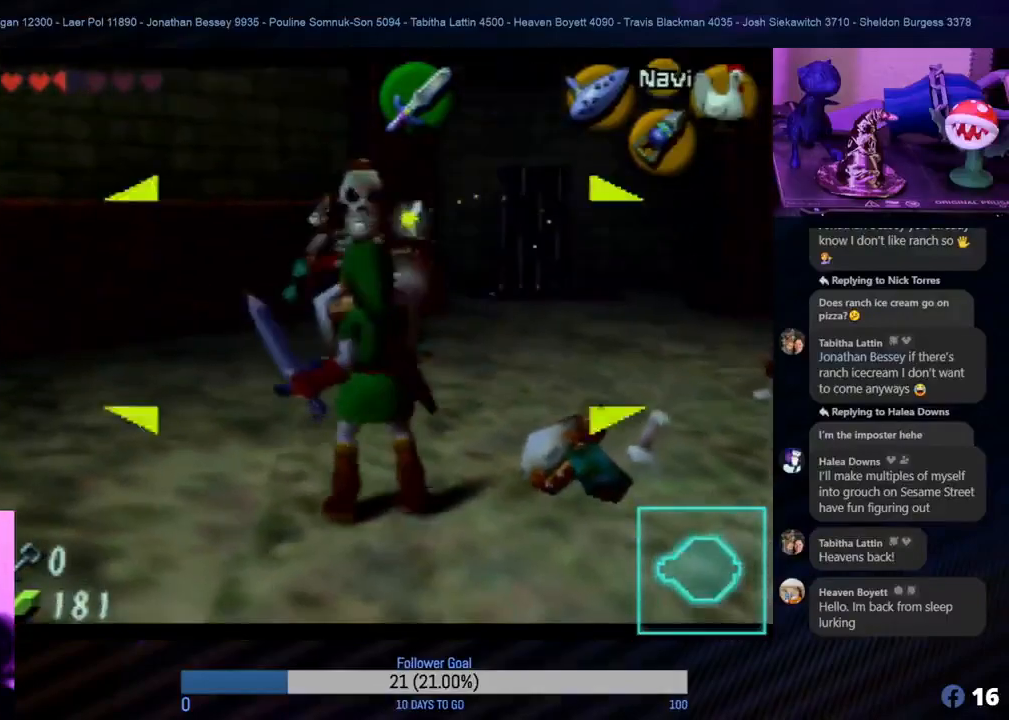
{"buttons": ["A", "R1", "Z"], "left_stick": "up", "events": [[117, "left_stick", "up-left"], [267, "A", "down"], [400, "A", "up"], [433, "left_stick", "up"], [467, "A", "down"]]}
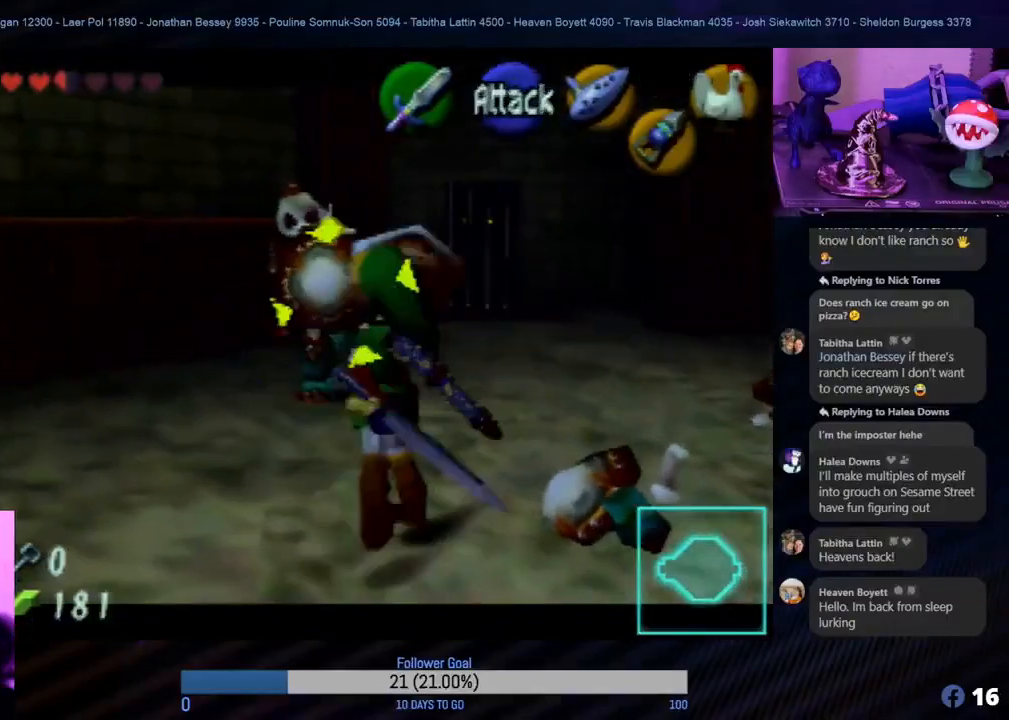
{"buttons": ["R1", "Z"], "left_stick": "center", "events": [[100, "A", "up"], [200, "A", "down"], [300, "A", "up"], [383, "A", "down"], [450, "A", "up"], [467, "left_stick", "center"]]}
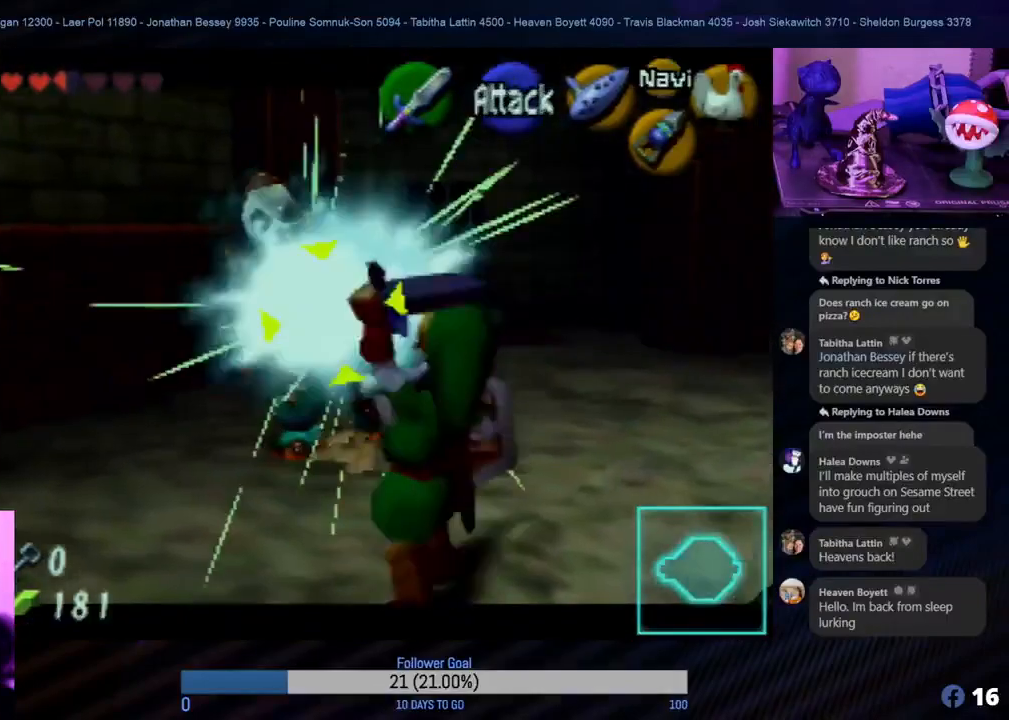
{"buttons": ["R1", "Z"], "left_stick": "up", "events": [[267, "left_stick", "up"]]}
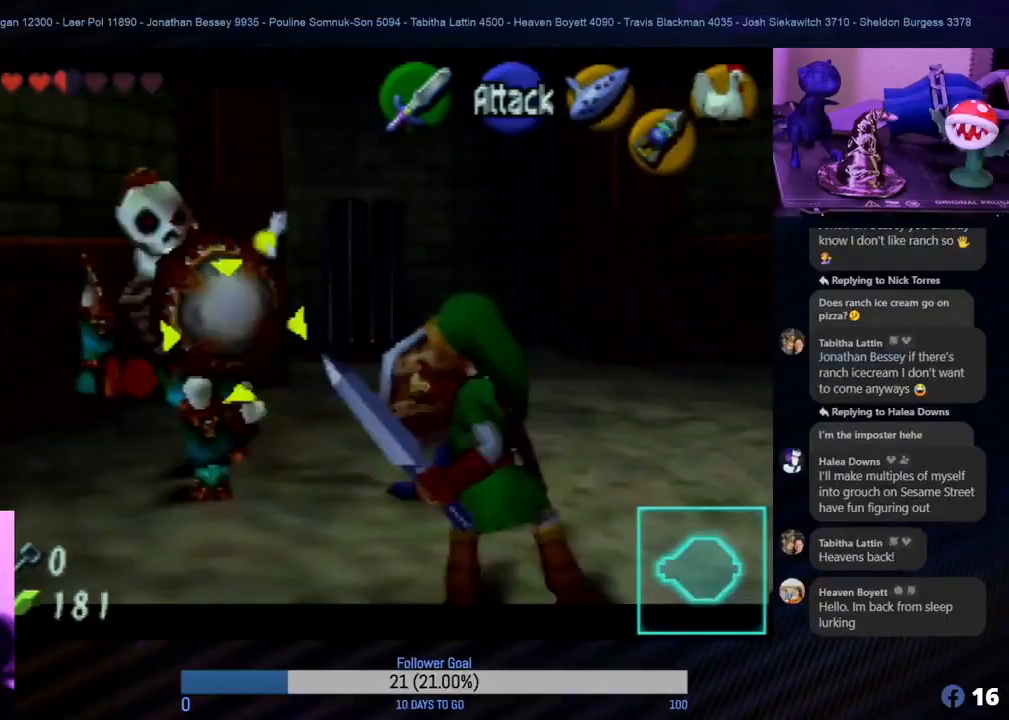
{"buttons": ["R1", "Z"], "left_stick": "down", "events": [[317, "left_stick", "down"]]}
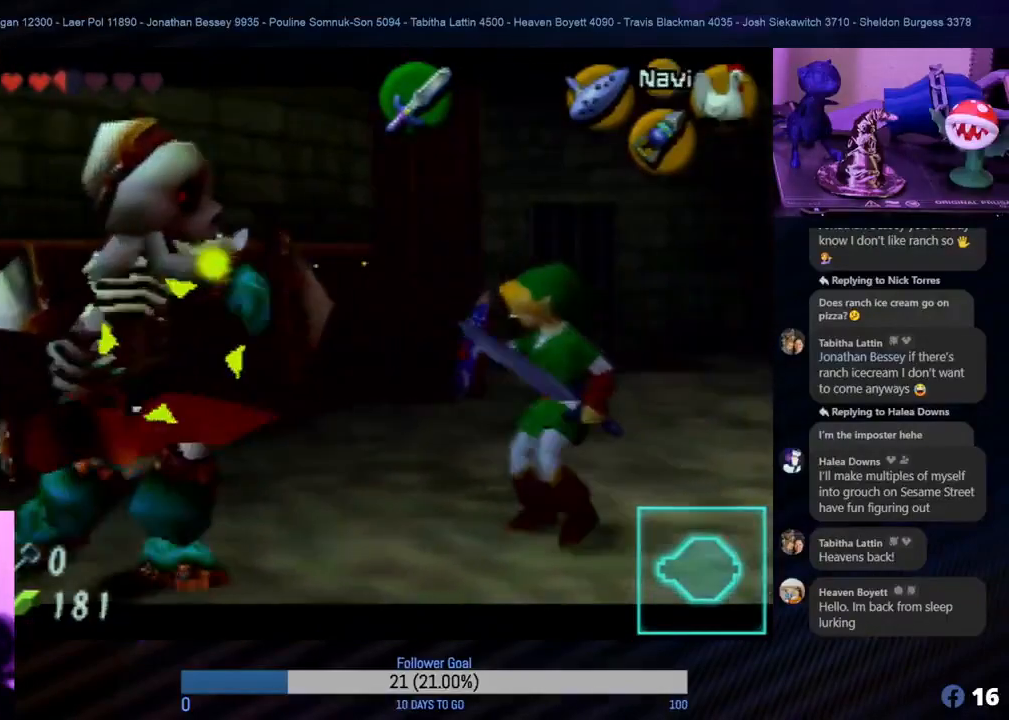
{"buttons": ["R1", "Z"], "left_stick": "left", "events": [[367, "left_stick", "left"]]}
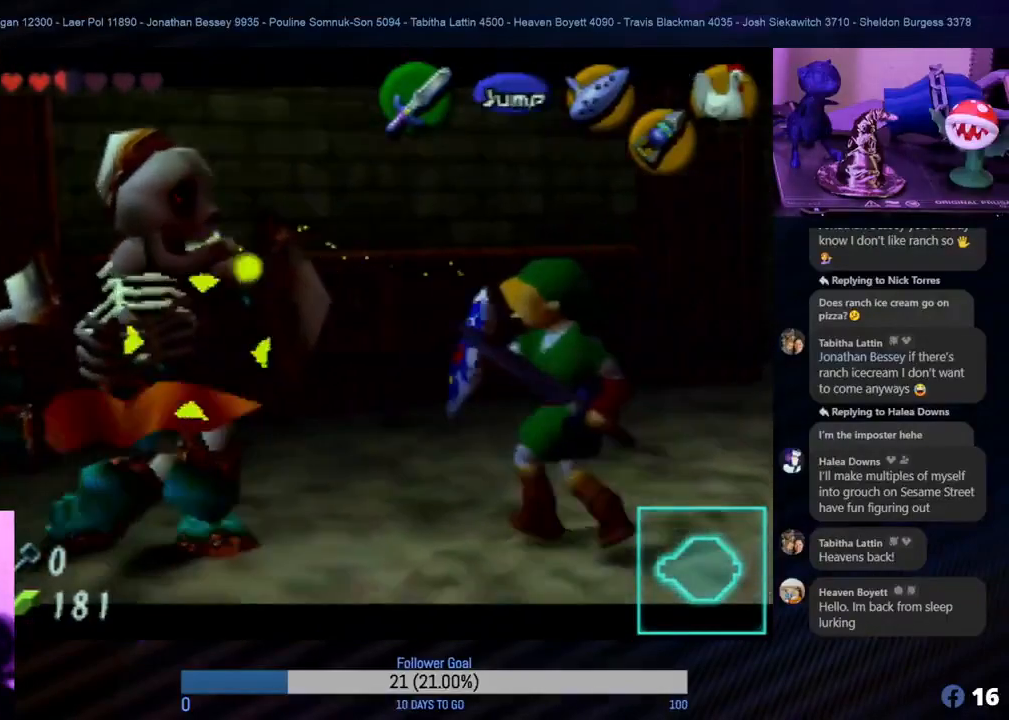
{"buttons": ["R1", "Z"], "left_stick": "left", "events": []}
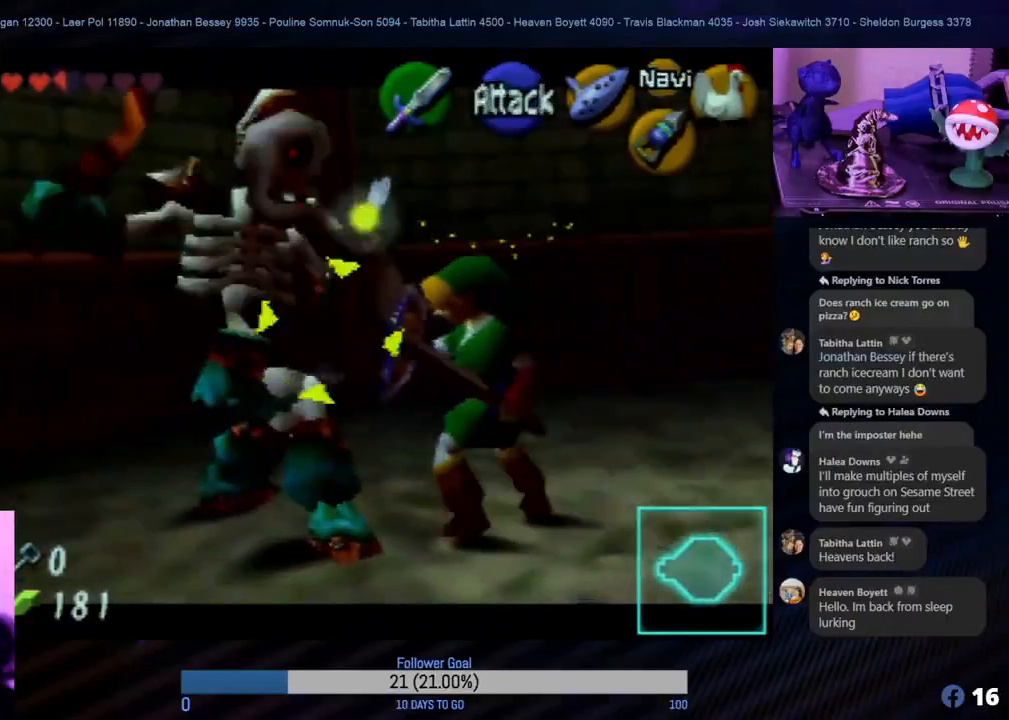
{"buttons": ["R1", "Z"], "left_stick": "down-right", "events": [[133, "left_stick", "down"], [217, "left_stick", "down-right"]]}
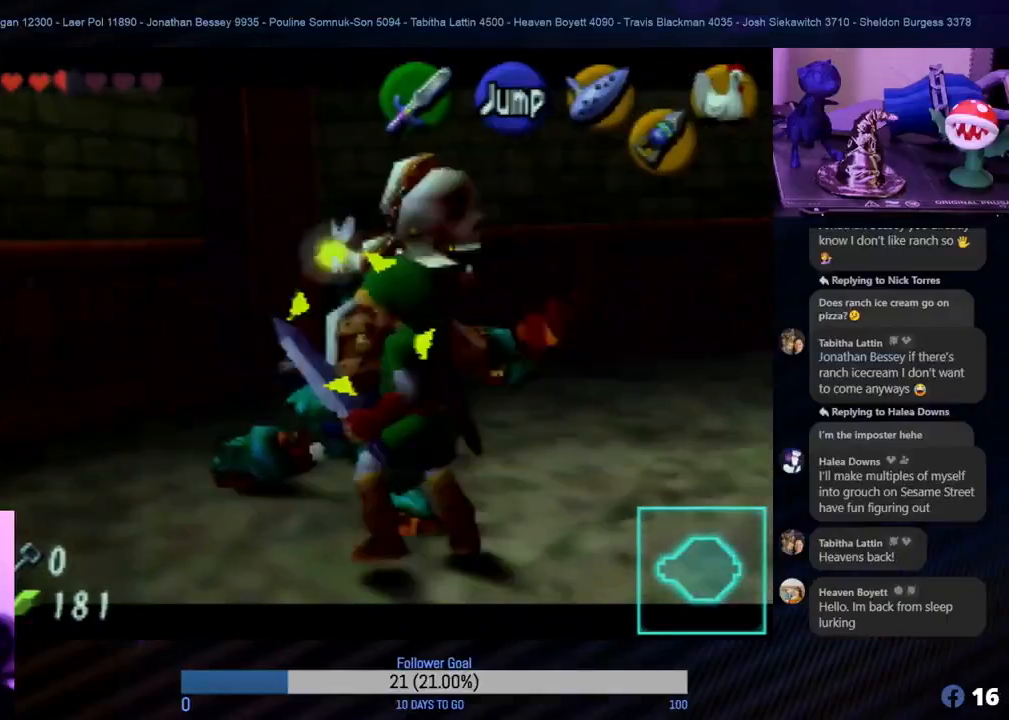
{"buttons": ["R1", "Z"], "left_stick": "up-left", "events": [[200, "A", "down"], [200, "left_stick", "center"], [250, "left_stick", "up"], [333, "A", "up"], [333, "left_stick", "up-left"], [400, "A", "down"], [450, "A", "up"]]}
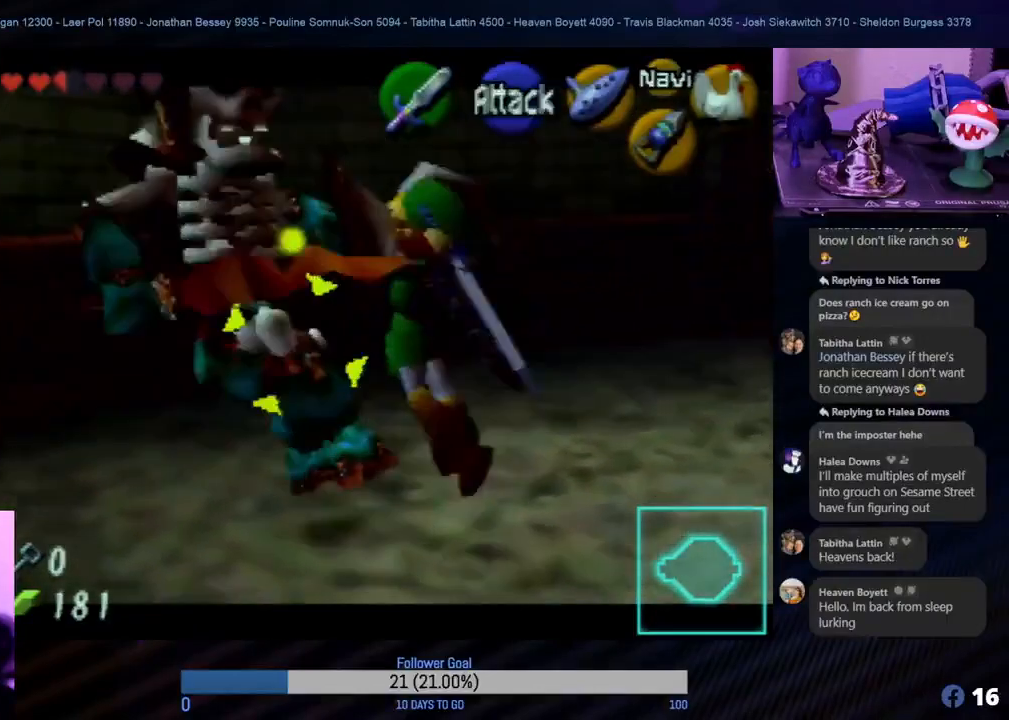
{"buttons": ["R1", "Z"], "left_stick": "left", "events": [[17, "A", "down"], [33, "left_stick", "center"], [117, "A", "up"], [200, "A", "down"], [233, "A", "up"], [267, "A", "down"], [383, "A", "up"], [450, "left_stick", "left"]]}
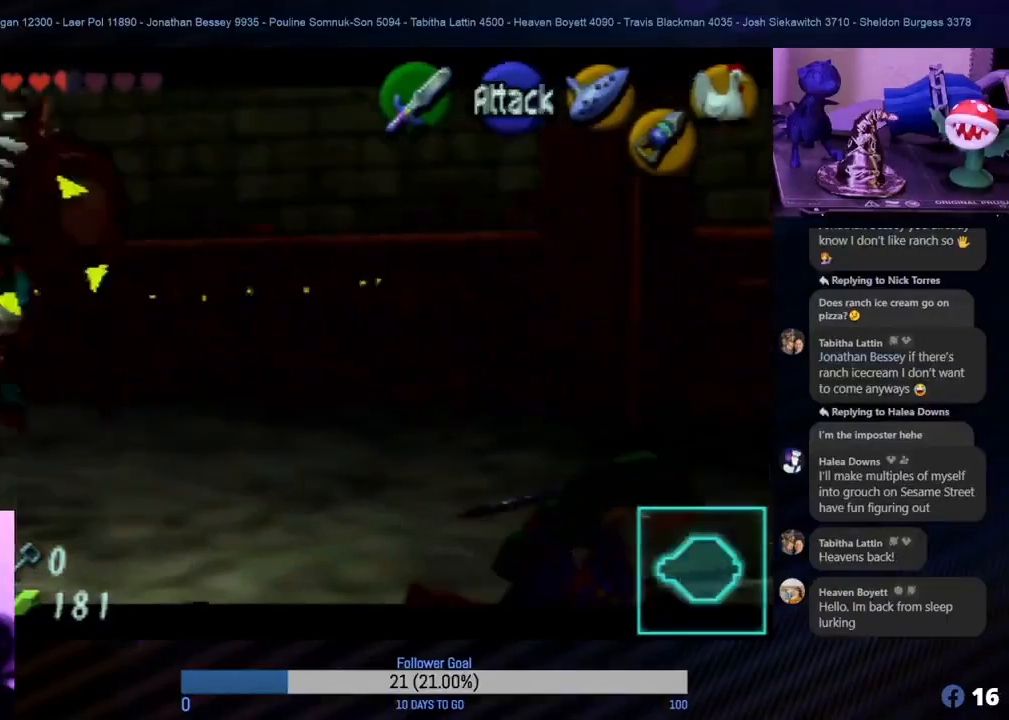
{"buttons": ["R1", "Z"], "left_stick": "up-left", "events": [[350, "left_stick", "up-left"]]}
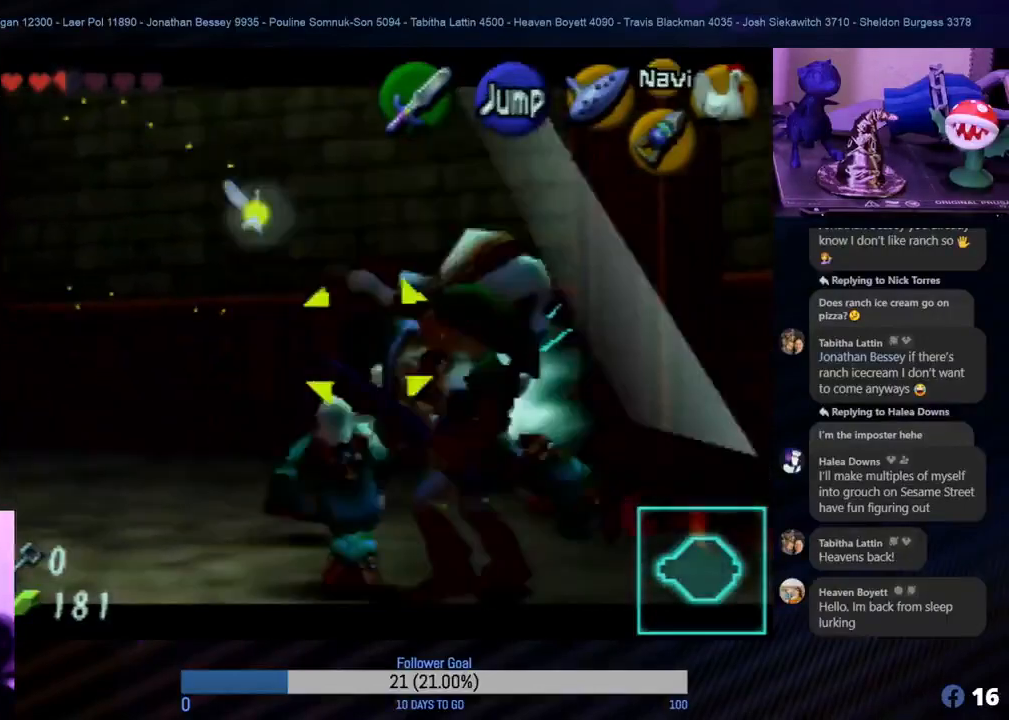
{"buttons": ["A", "R1", "Z"], "left_stick": "up-left", "events": [[33, "left_stick", "left"], [383, "left_stick", "up-left"], [483, "A", "down"]]}
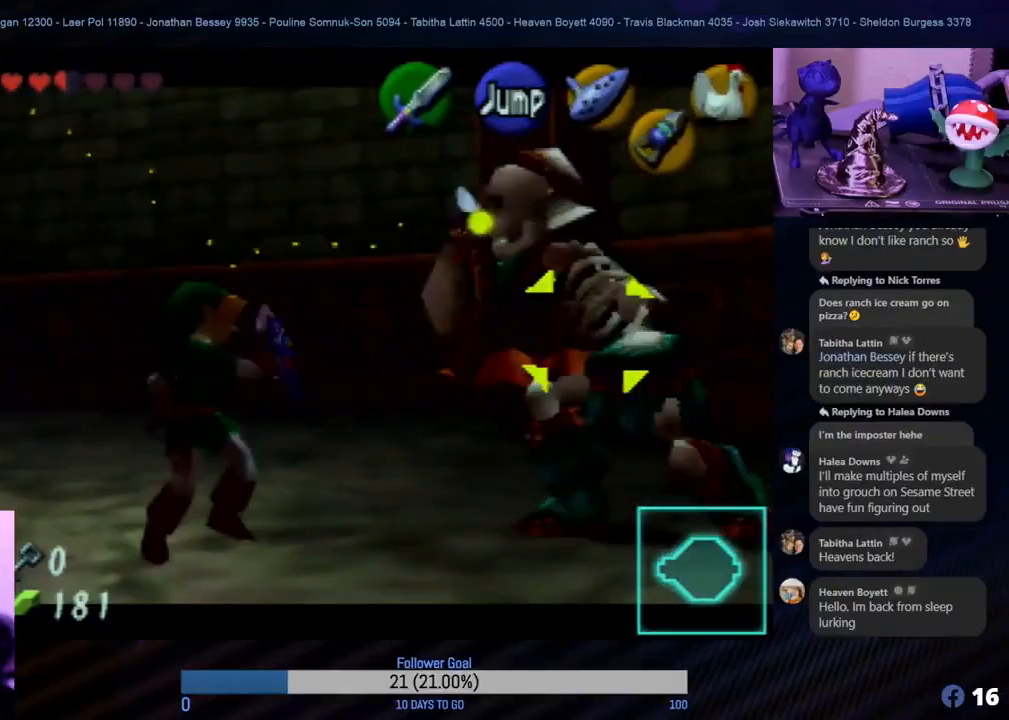
{"buttons": ["R1", "Z"], "left_stick": "center", "events": [[33, "left_stick", "up"], [100, "A", "up"], [133, "left_stick", "up-right"], [233, "A", "down"], [317, "A", "up"], [317, "left_stick", "center"], [383, "A", "down"], [467, "A", "up"]]}
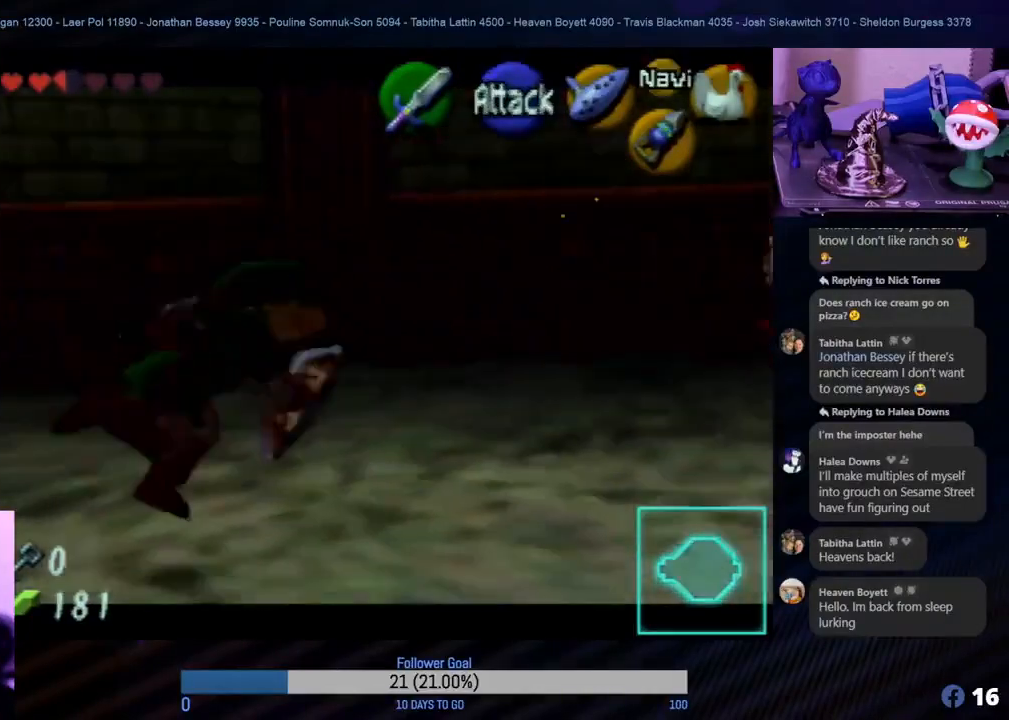
{"buttons": ["R1", "Z"], "left_stick": "up-right", "events": [[50, "A", "down"], [100, "A", "up"], [350, "left_stick", "up-right"]]}